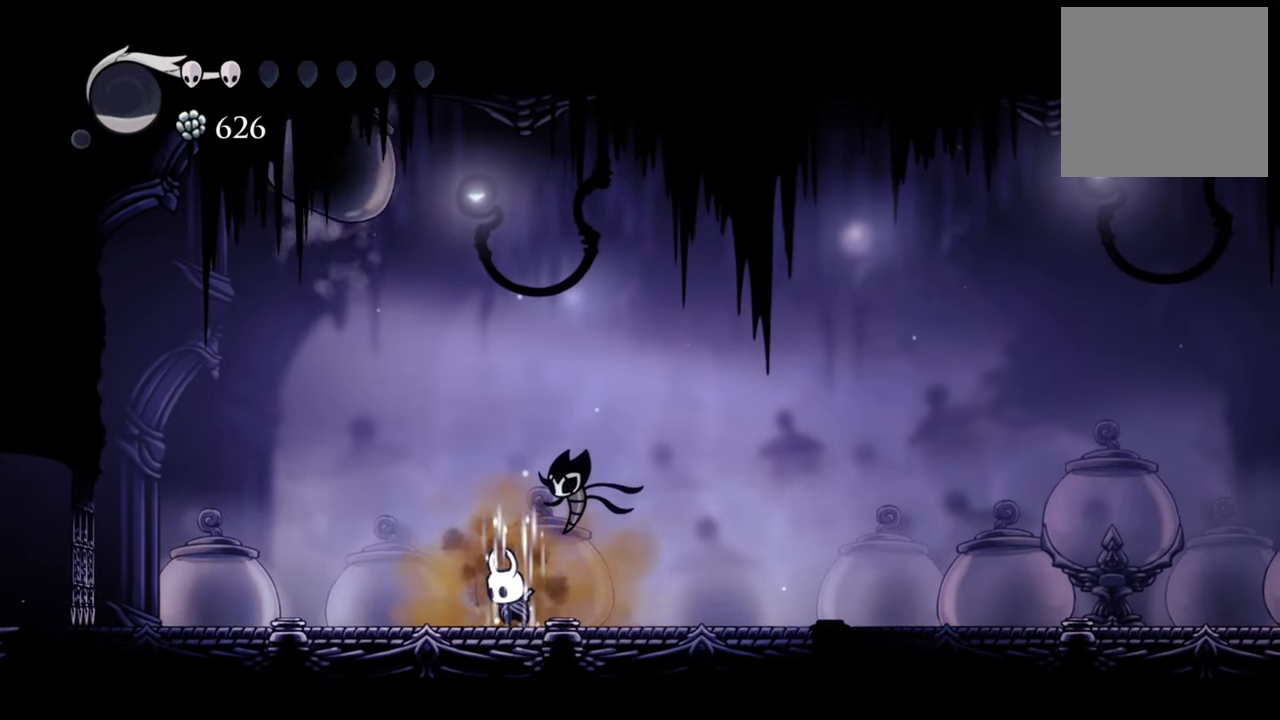
Gameplay with a controller (Xbox layout); each line is a JSON object with the inputs held at the frame after it. "events" lists button and stick changes between this image and that frame as [ms after this image, input, new state], when the widget could be followed in between. Not read: left_stick right_stick.
{"buttons": ["B"], "events": []}
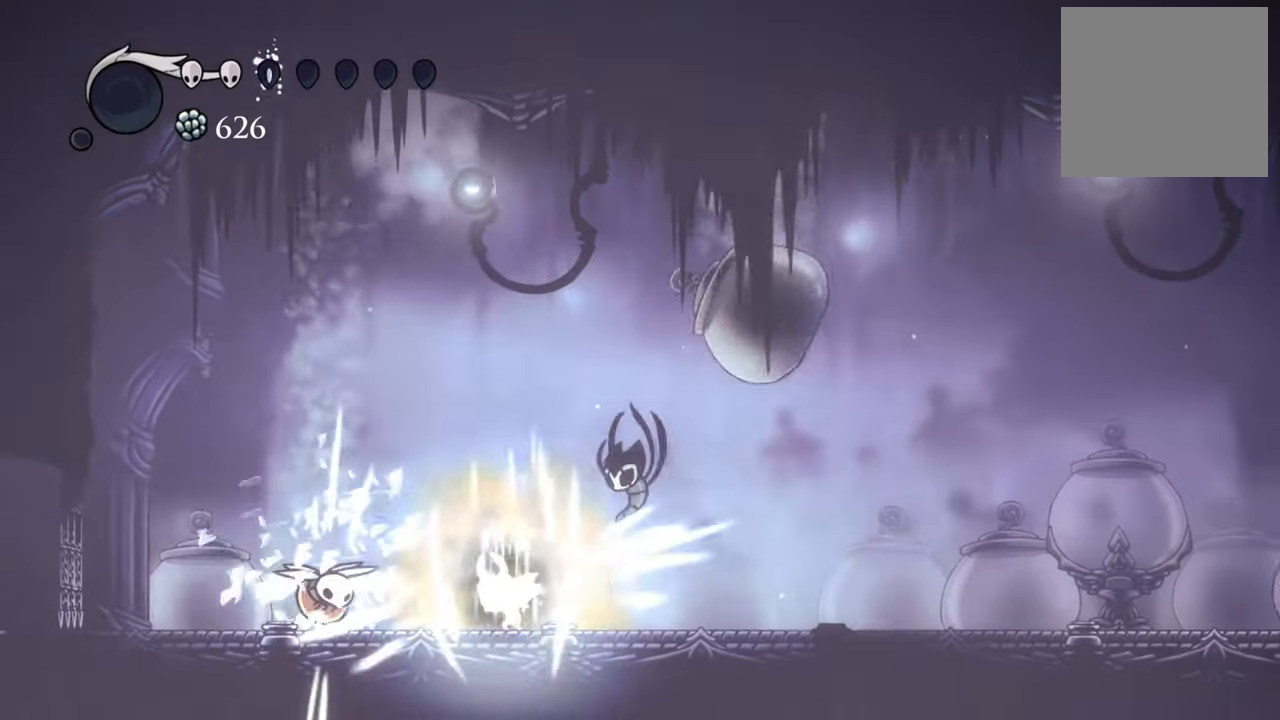
{"buttons": ["DPAD_LEFT"], "events": [[180, "B", "up"], [180, "DPAD_LEFT", "down"]]}
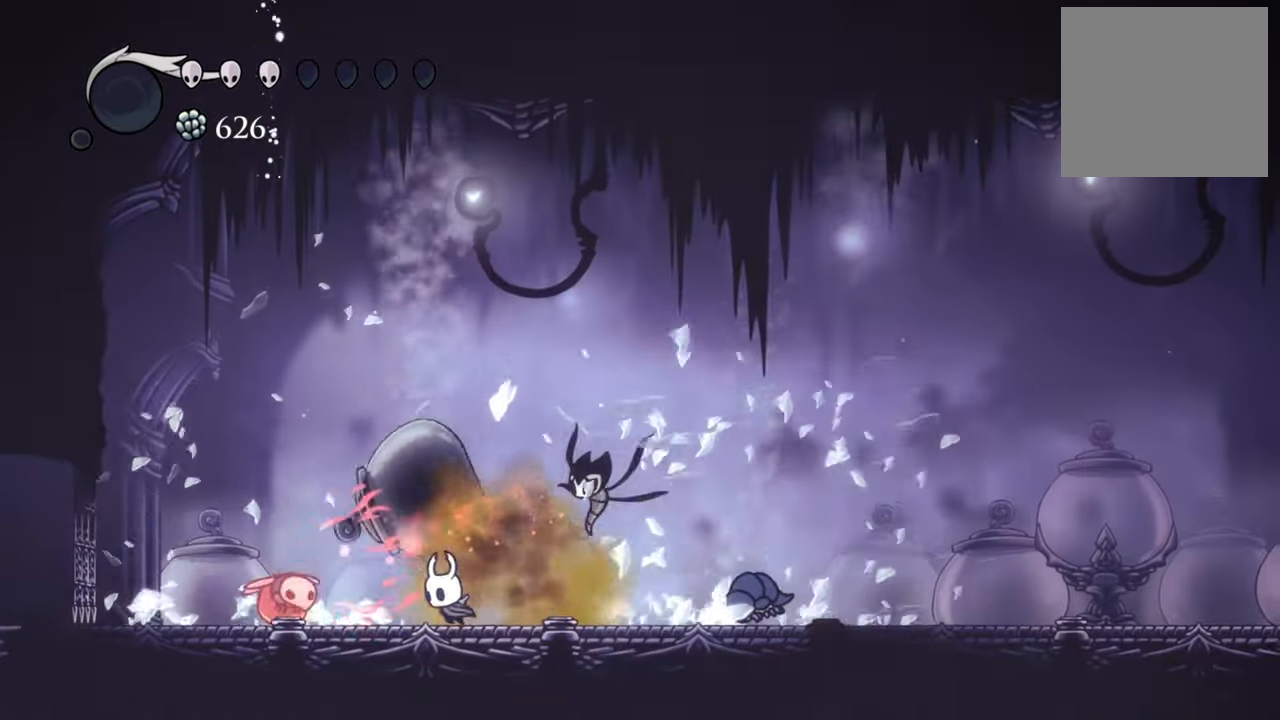
{"buttons": ["DPAD_LEFT"], "events": [[240, "X", "down"], [360, "X", "up"], [380, "DPAD_LEFT", "up"], [480, "DPAD_LEFT", "down"]]}
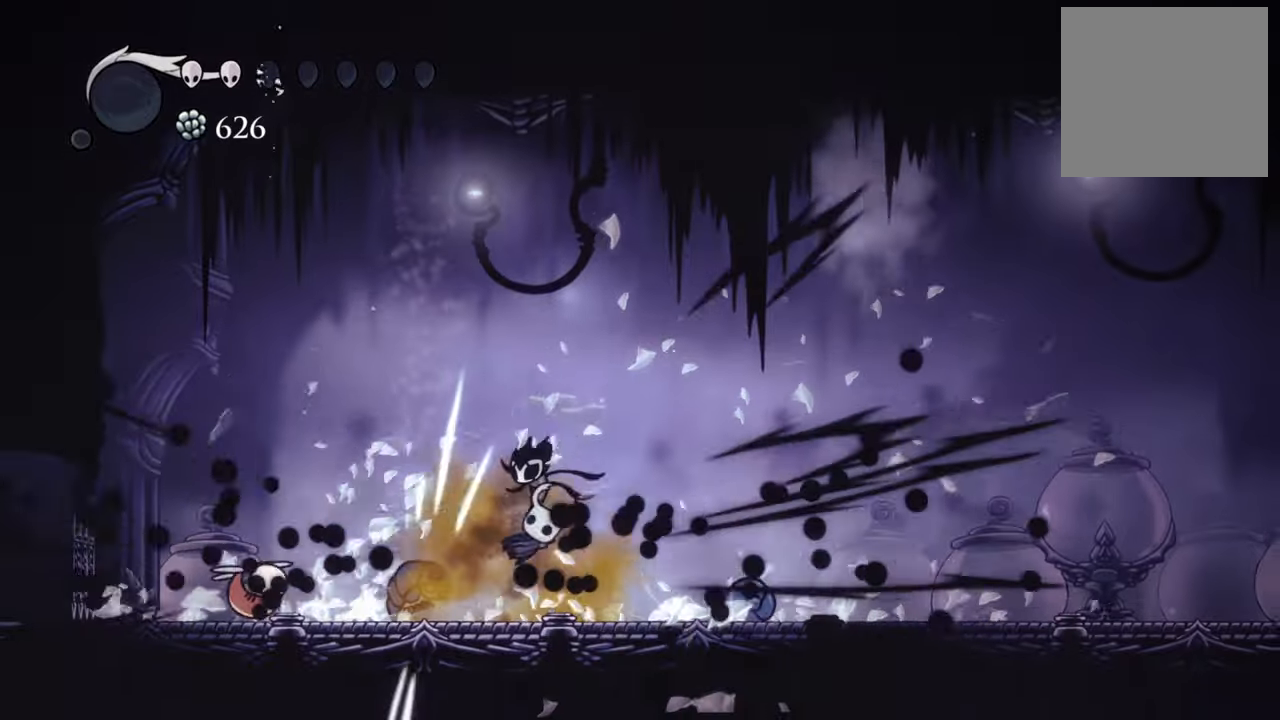
{"buttons": ["X", "DPAD_LEFT"], "events": [[40, "X", "down"], [140, "X", "up"], [260, "X", "down"], [360, "X", "up"], [440, "X", "down"]]}
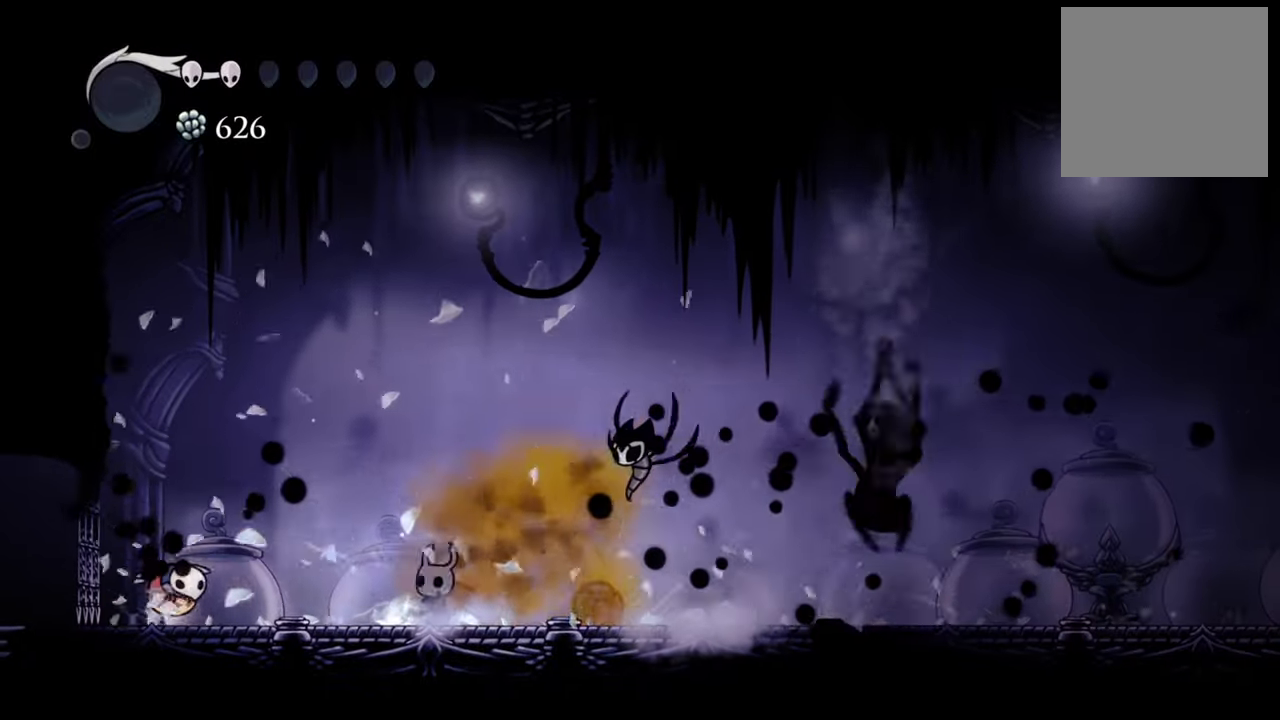
{"buttons": [], "events": [[60, "X", "up"], [160, "DPAD_LEFT", "up"], [160, "X", "down"], [260, "X", "up"], [340, "DPAD_LEFT", "down"], [340, "X", "down"], [440, "X", "up"], [460, "DPAD_LEFT", "up"]]}
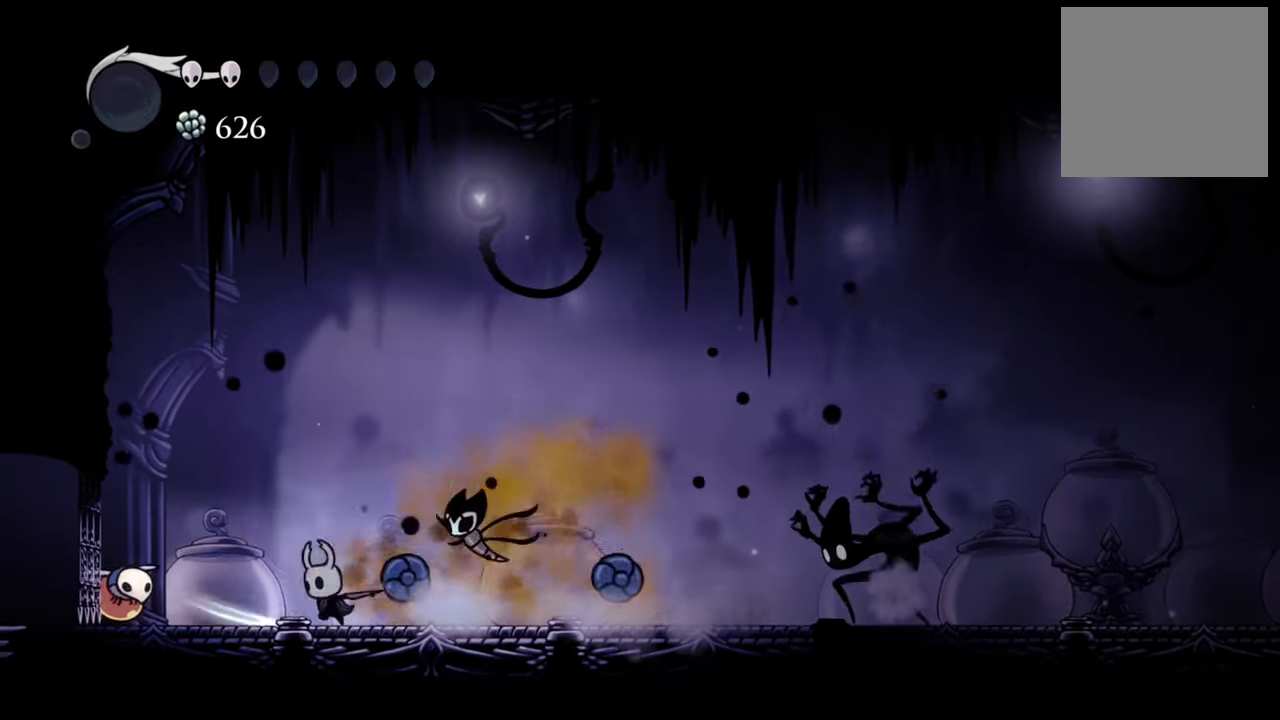
{"buttons": ["X", "DPAD_LEFT"], "events": [[100, "DPAD_LEFT", "down"], [120, "DPAD_DOWN", "down"], [140, "X", "down"], [260, "DPAD_DOWN", "up"], [300, "X", "up"], [420, "X", "down"]]}
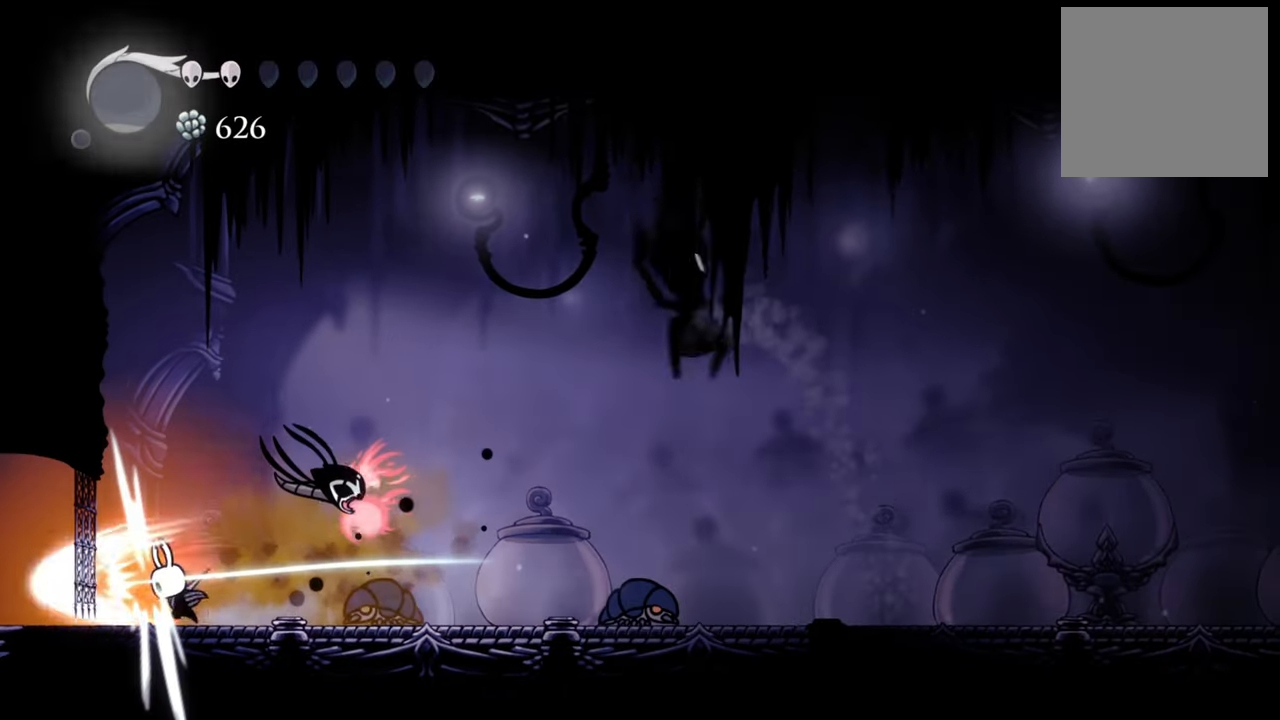
{"buttons": ["DPAD_RIGHT"], "events": [[60, "X", "up"], [140, "DPAD_LEFT", "up"], [140, "X", "down"], [240, "X", "up"], [300, "DPAD_RIGHT", "down"]]}
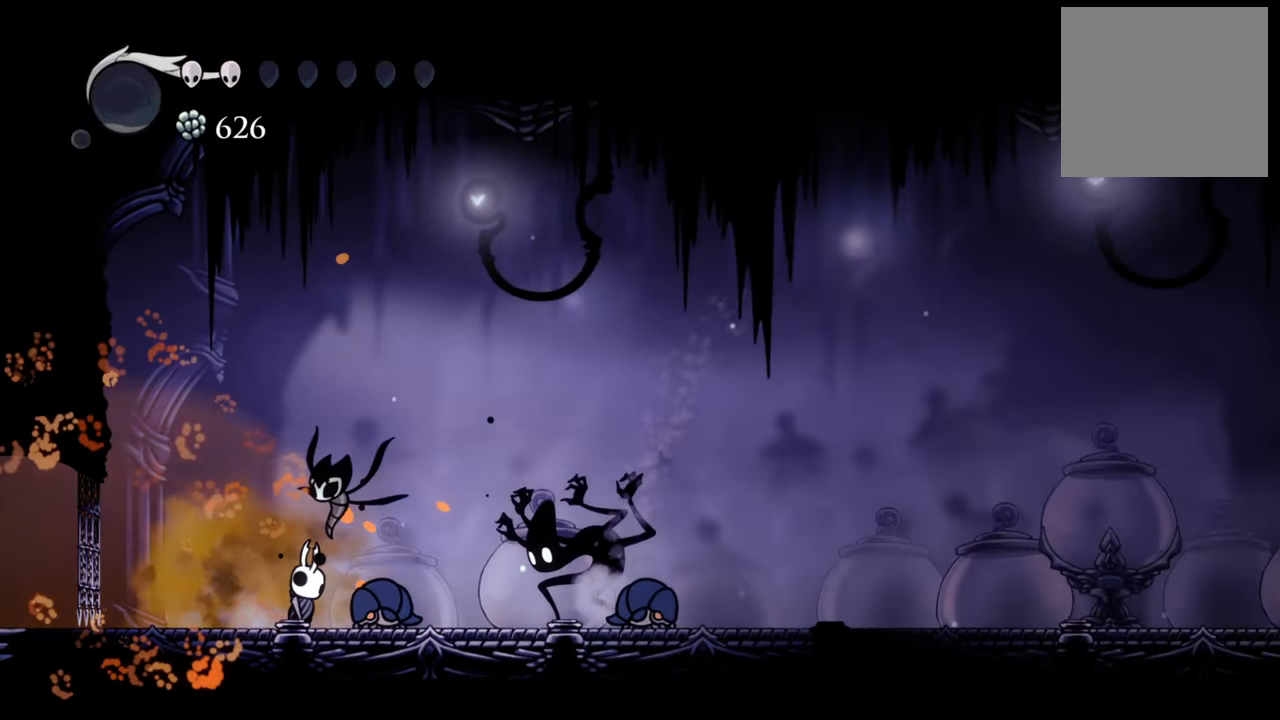
{"buttons": ["DPAD_RIGHT"], "events": [[40, "X", "down"], [140, "X", "up"], [320, "X", "down"], [420, "DPAD_RIGHT", "up"], [440, "X", "up"], [480, "DPAD_RIGHT", "down"]]}
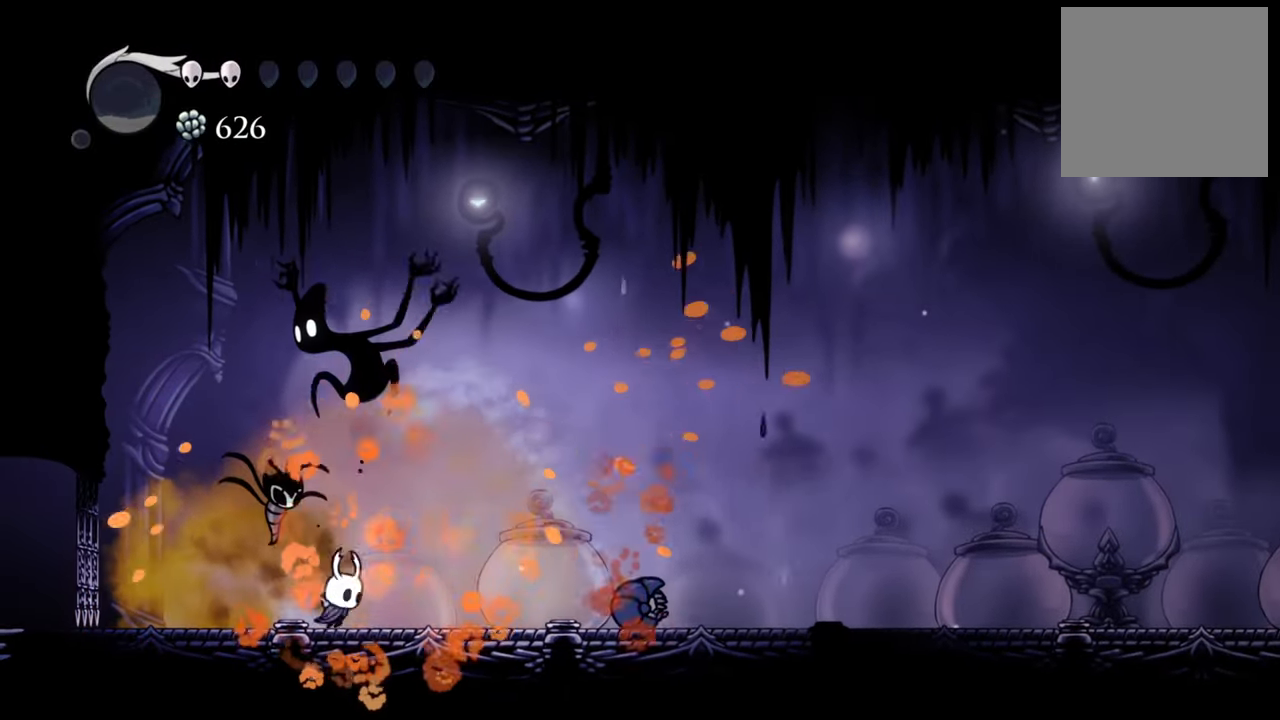
{"buttons": ["X", "DPAD_RIGHT"], "events": [[40, "X", "down"], [160, "X", "up"], [260, "X", "down"], [400, "X", "up"], [500, "X", "down"]]}
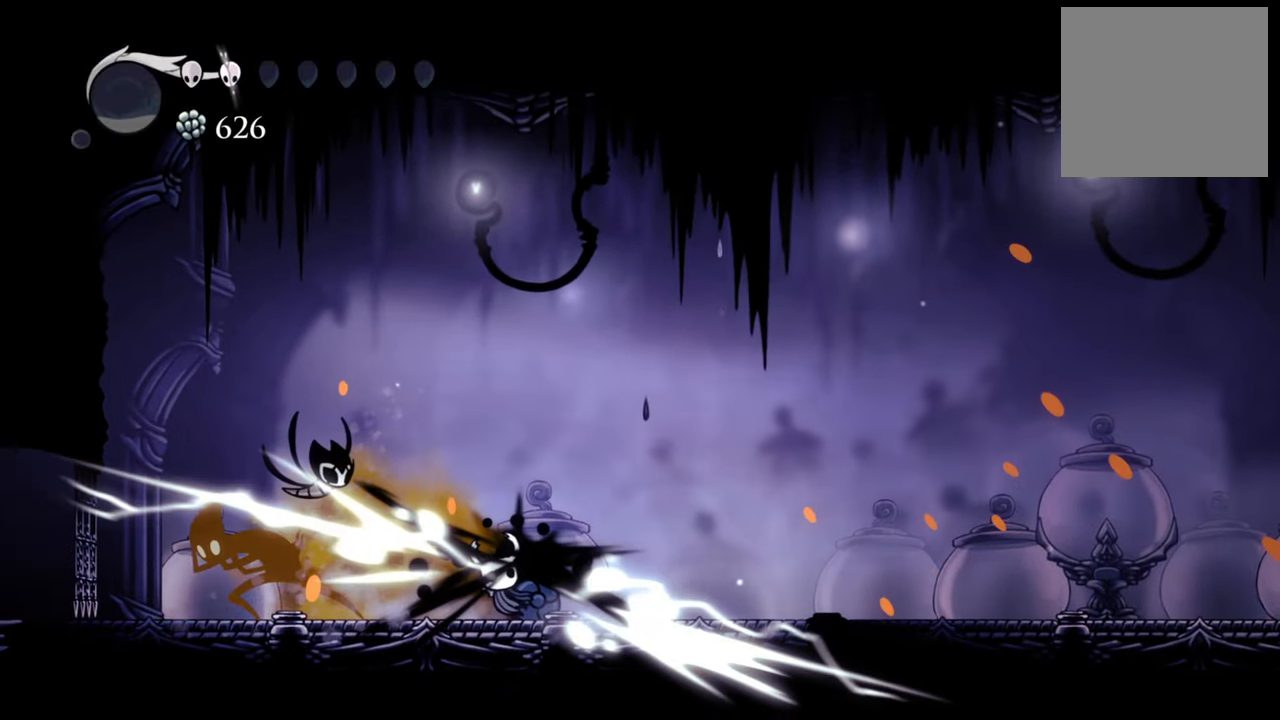
{"buttons": [], "events": [[120, "X", "up"], [340, "DPAD_RIGHT", "up"]]}
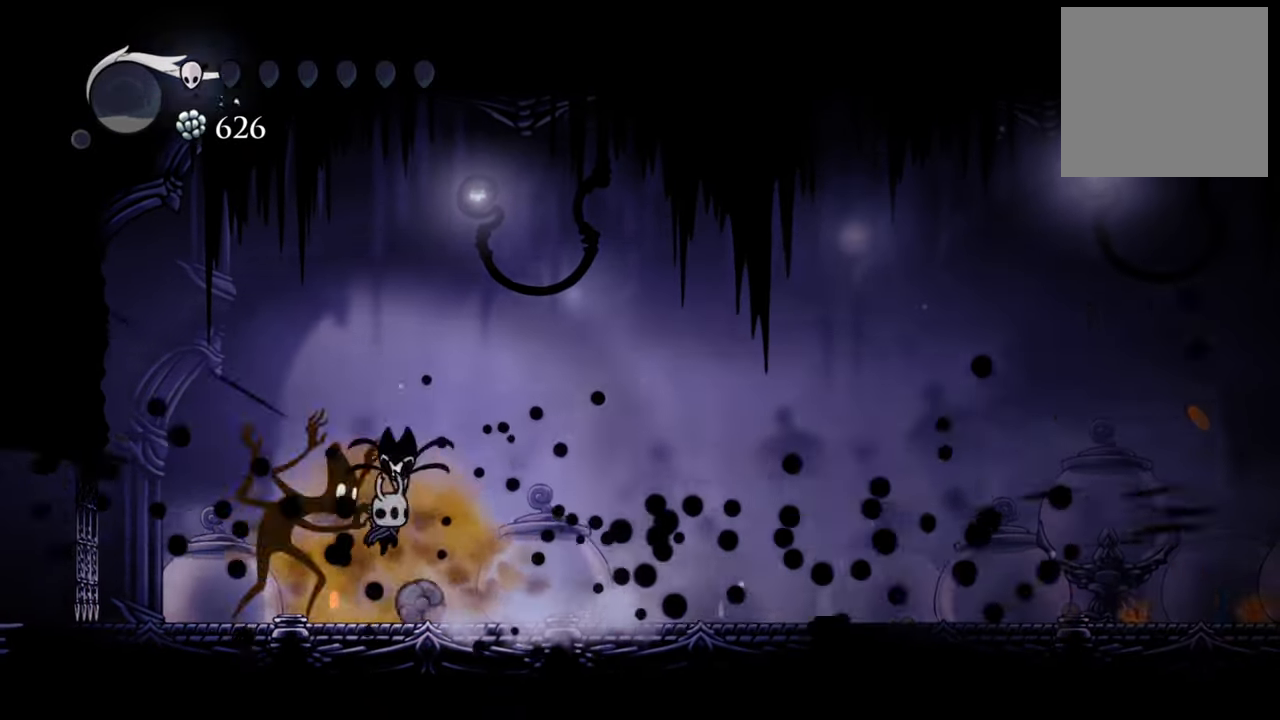
{"buttons": ["X", "DPAD_LEFT"], "events": [[40, "DPAD_RIGHT", "down"], [220, "DPAD_RIGHT", "up"], [220, "X", "down"], [340, "X", "up"], [400, "DPAD_LEFT", "down"], [480, "X", "down"]]}
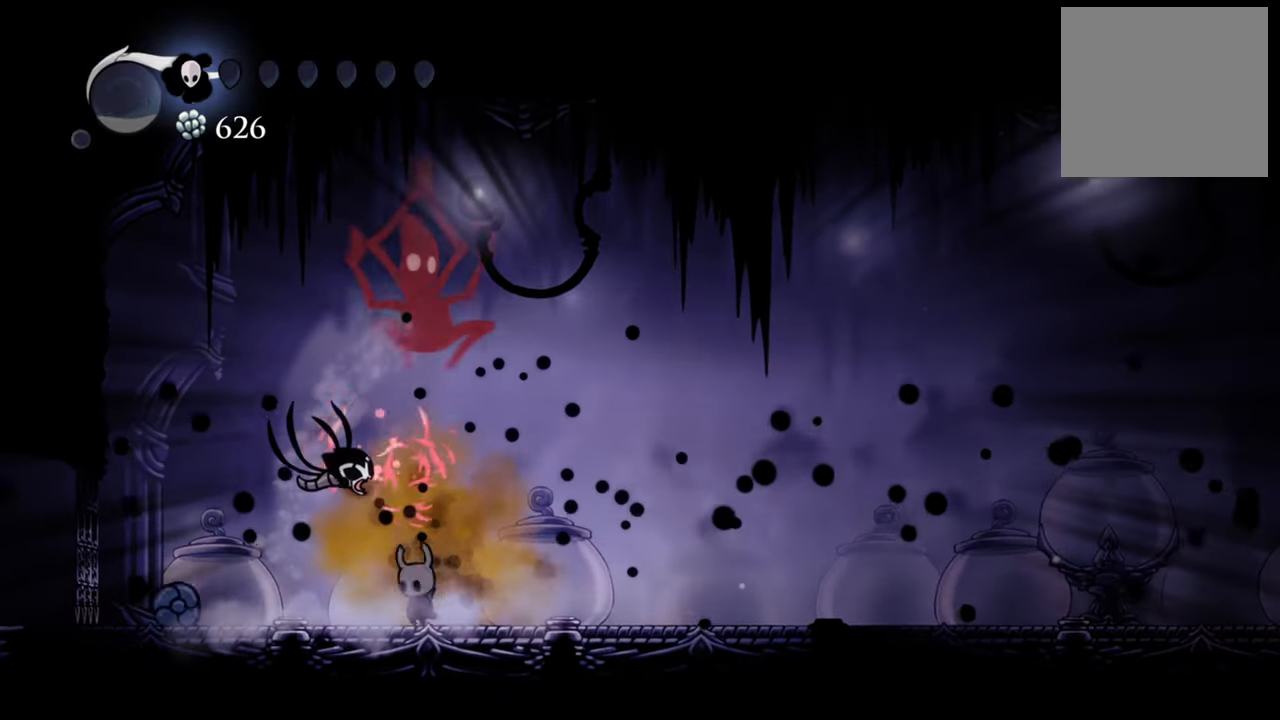
{"buttons": ["X", "DPAD_LEFT"], "events": [[140, "X", "up"], [500, "X", "down"]]}
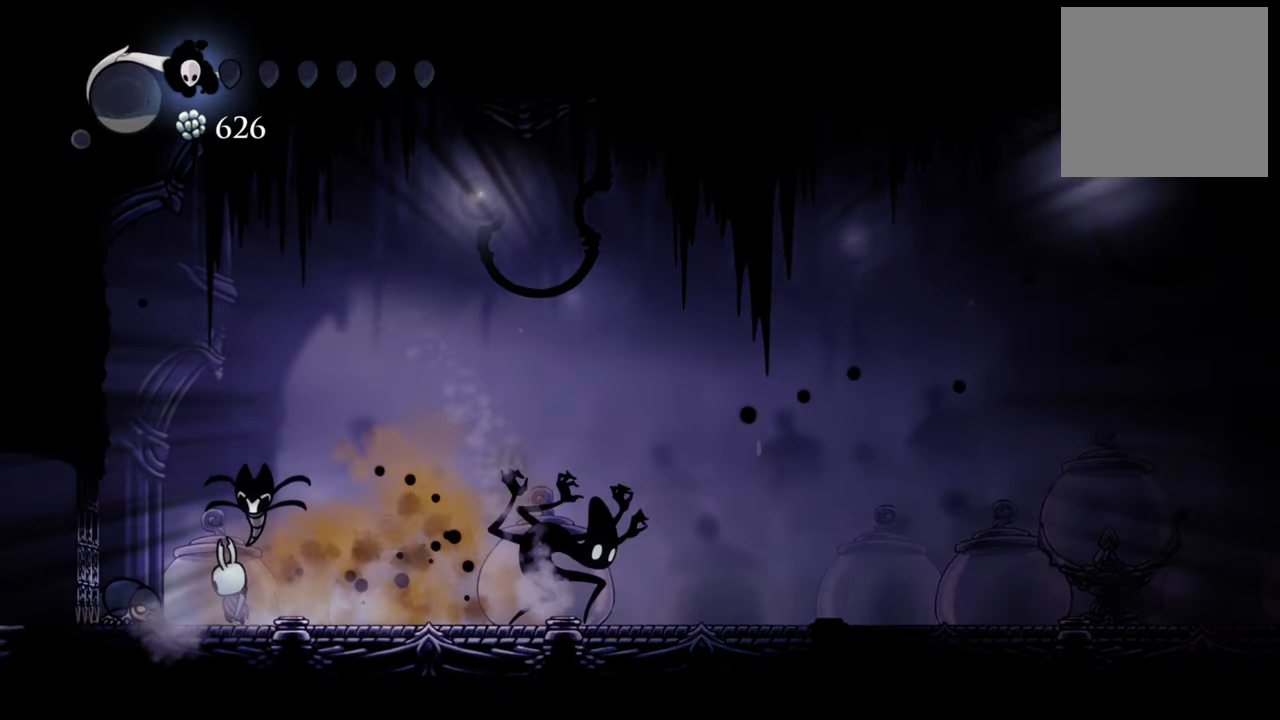
{"buttons": ["DPAD_RIGHT"], "events": [[80, "DPAD_LEFT", "up"], [140, "X", "up"], [320, "DPAD_RIGHT", "down"]]}
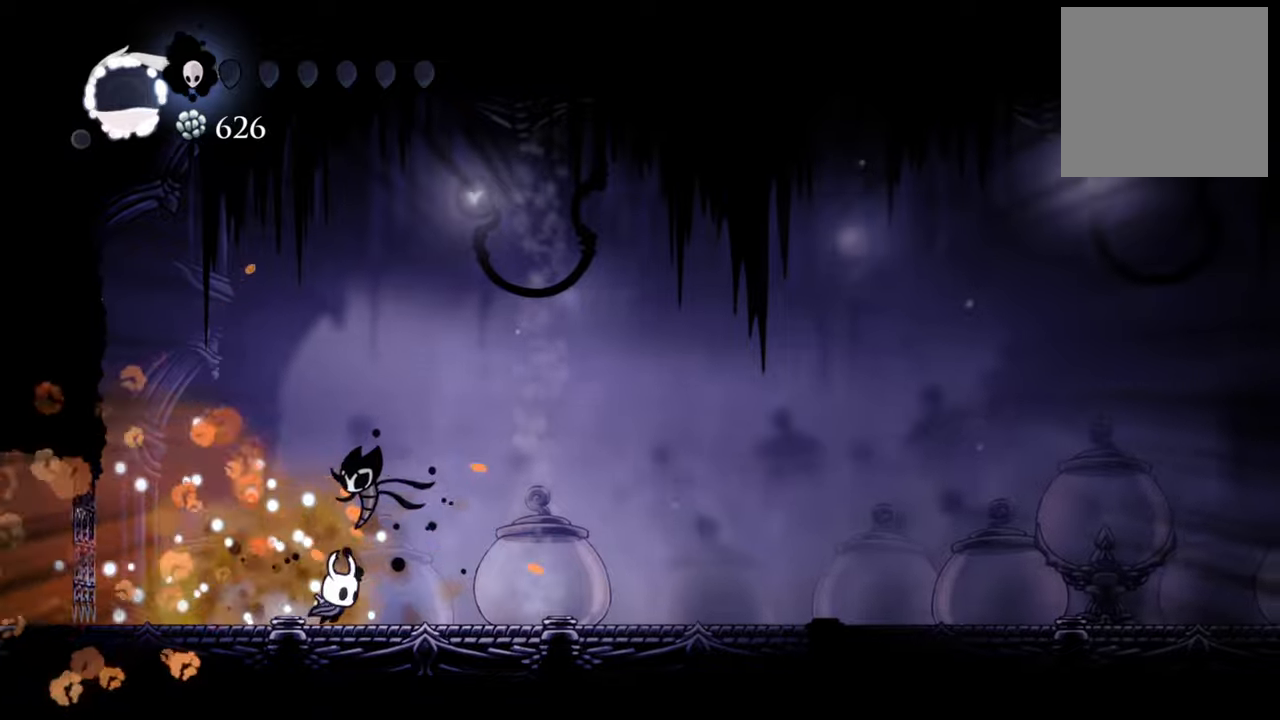
{"buttons": ["DPAD_RIGHT"], "events": [[100, "R2", "down"], [320, "R2", "up"]]}
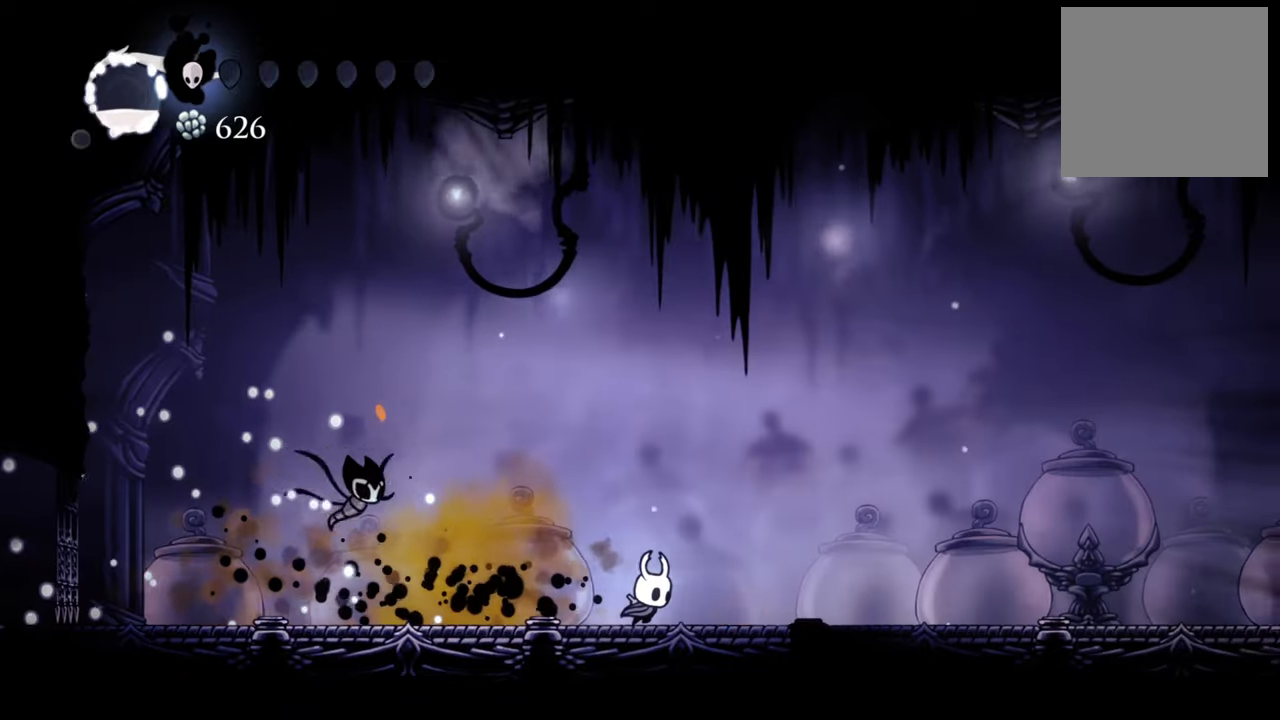
{"buttons": ["DPAD_RIGHT"], "events": [[240, "R2", "down"], [480, "R2", "up"]]}
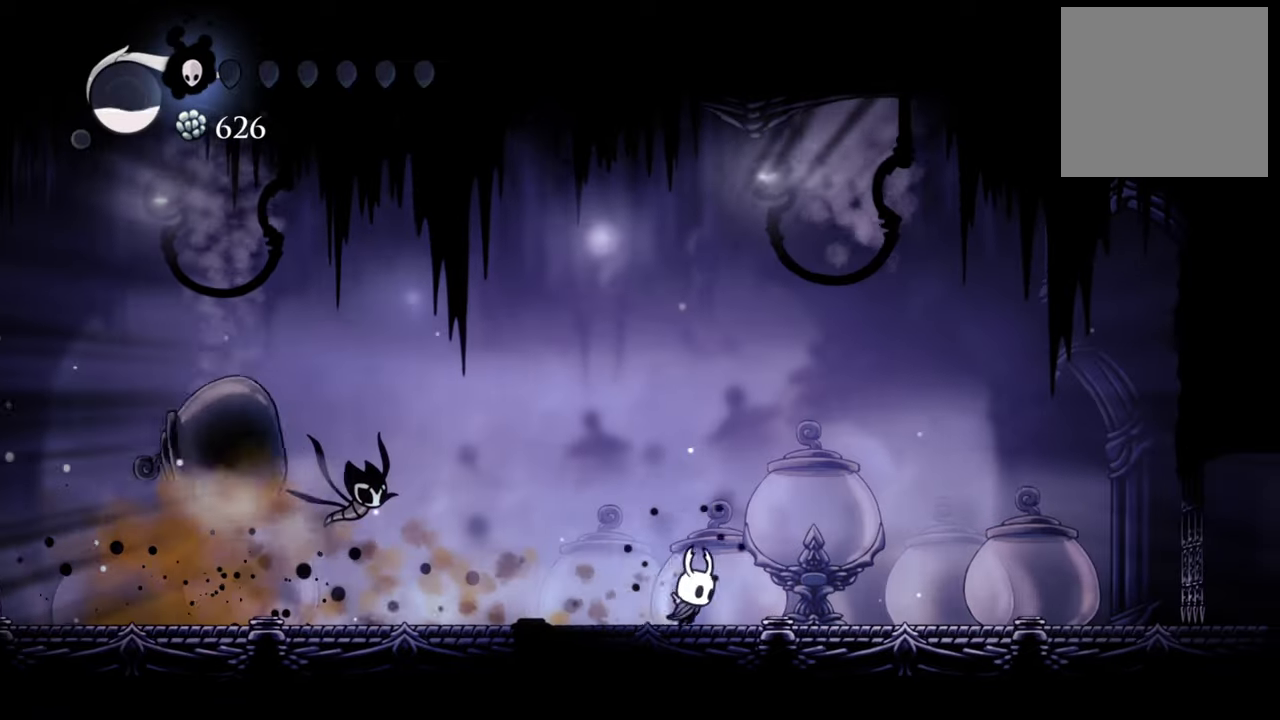
{"buttons": [], "events": [[420, "DPAD_RIGHT", "up"]]}
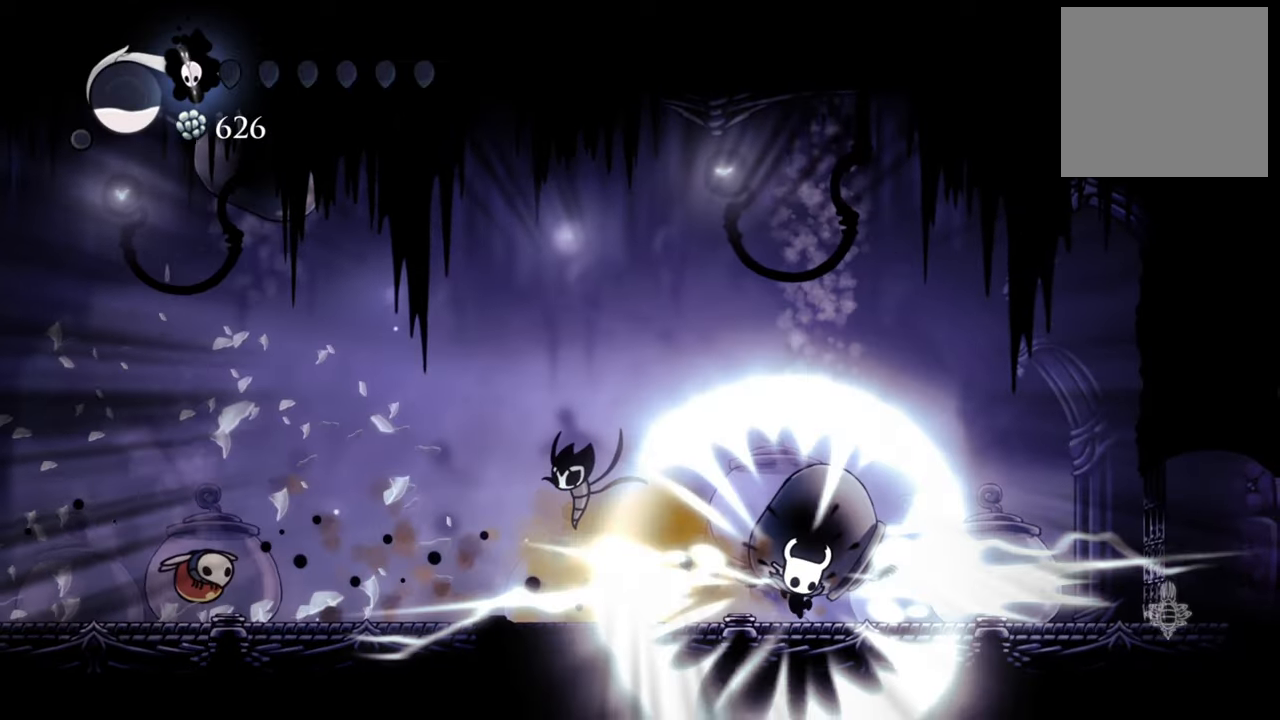
{"buttons": [], "events": [[80, "X", "down"], [200, "X", "up"]]}
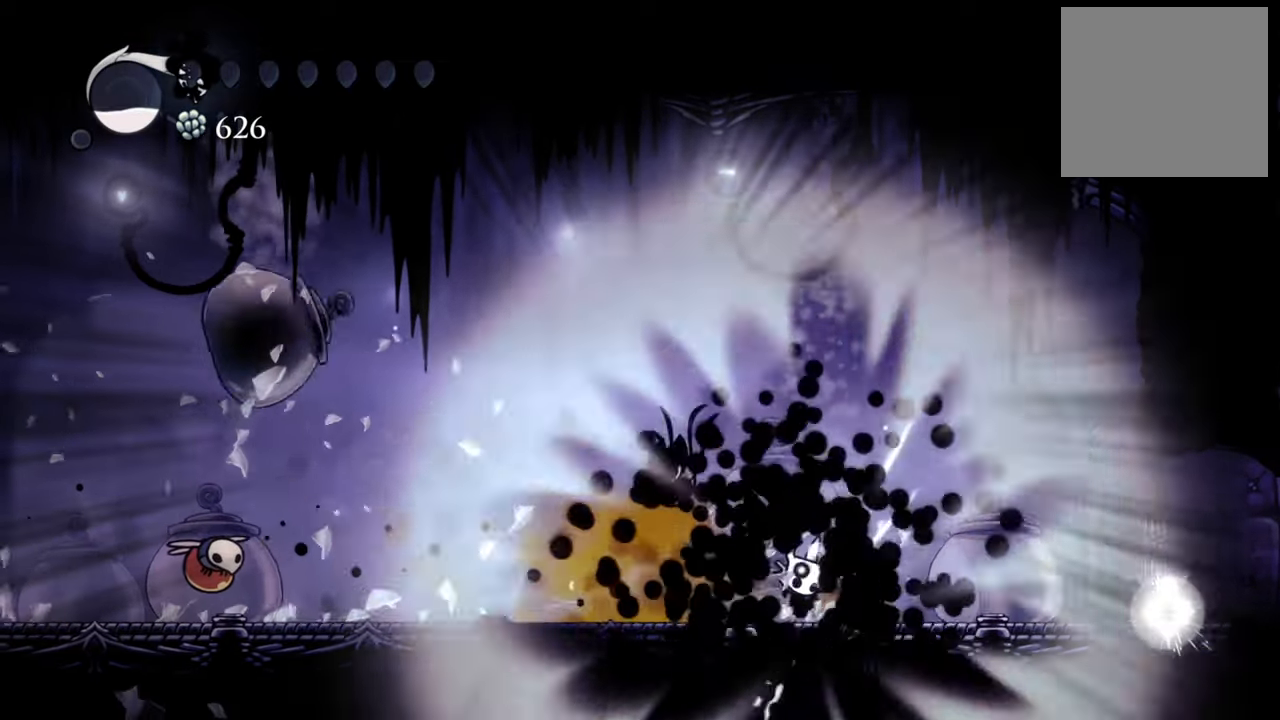
{"buttons": [], "events": []}
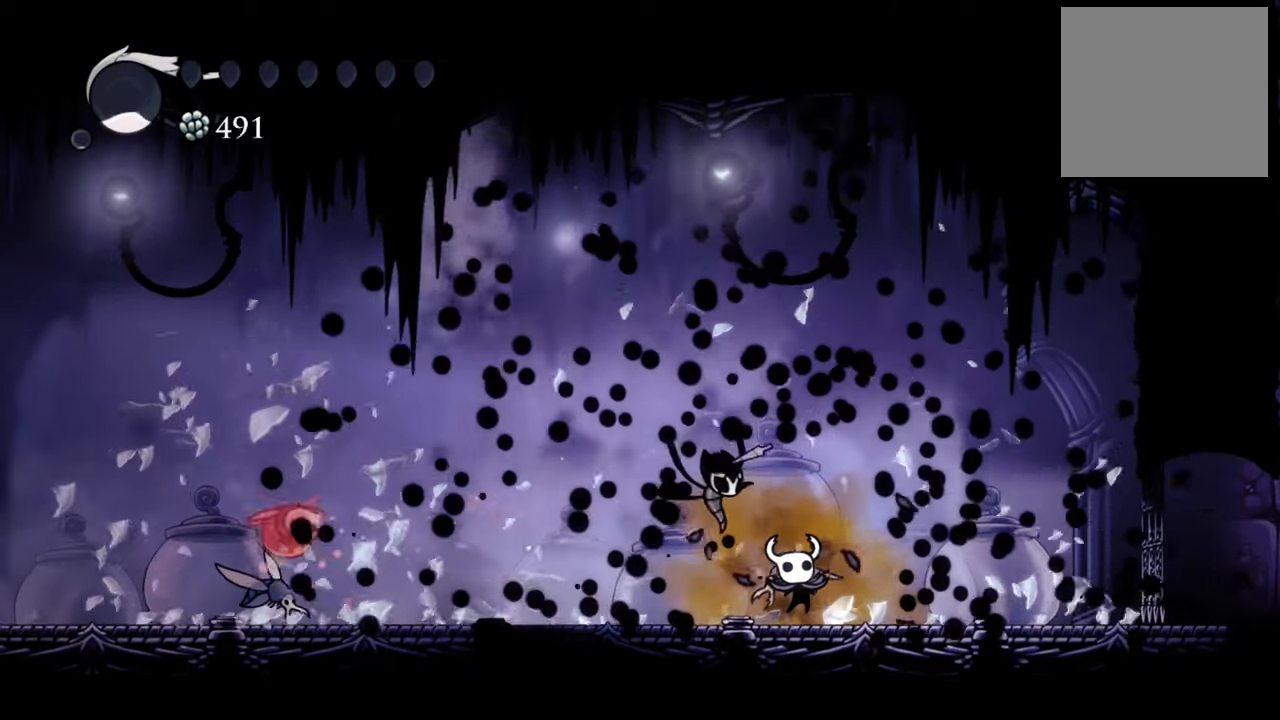
{"buttons": [], "events": []}
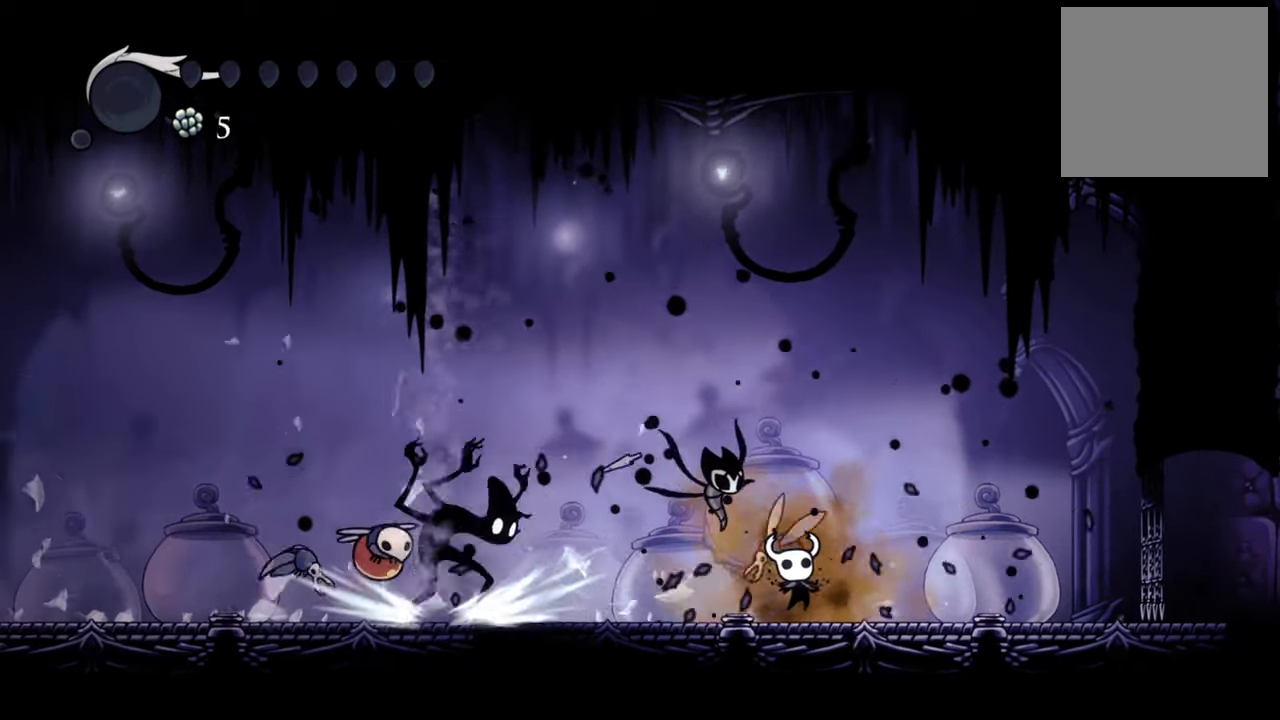
{"buttons": [], "events": []}
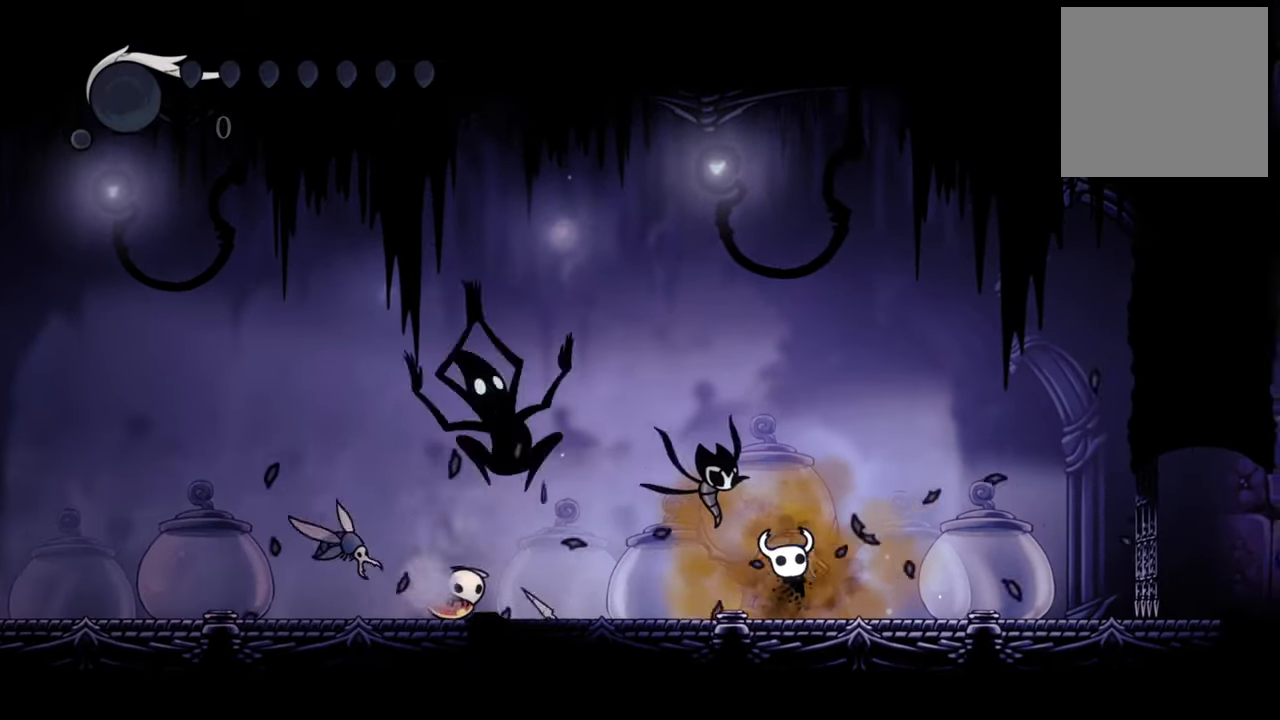
{"buttons": [], "events": []}
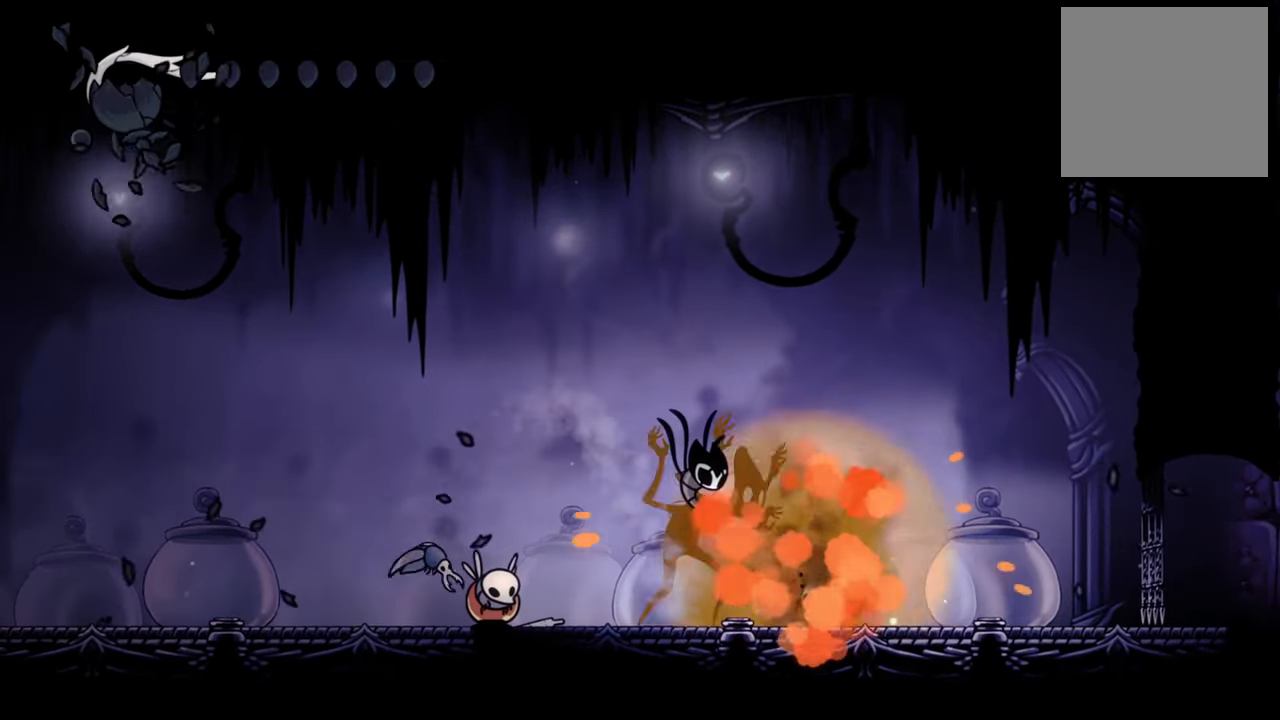
{"buttons": [], "events": []}
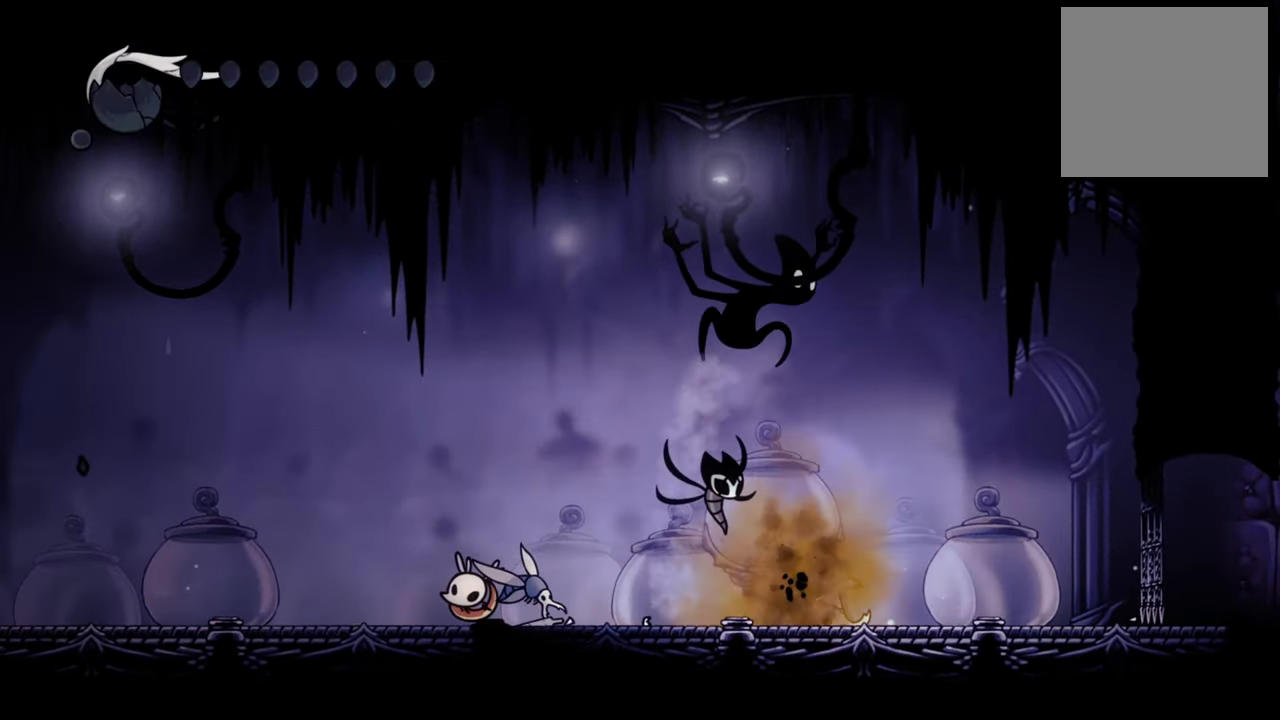
{"buttons": [], "events": []}
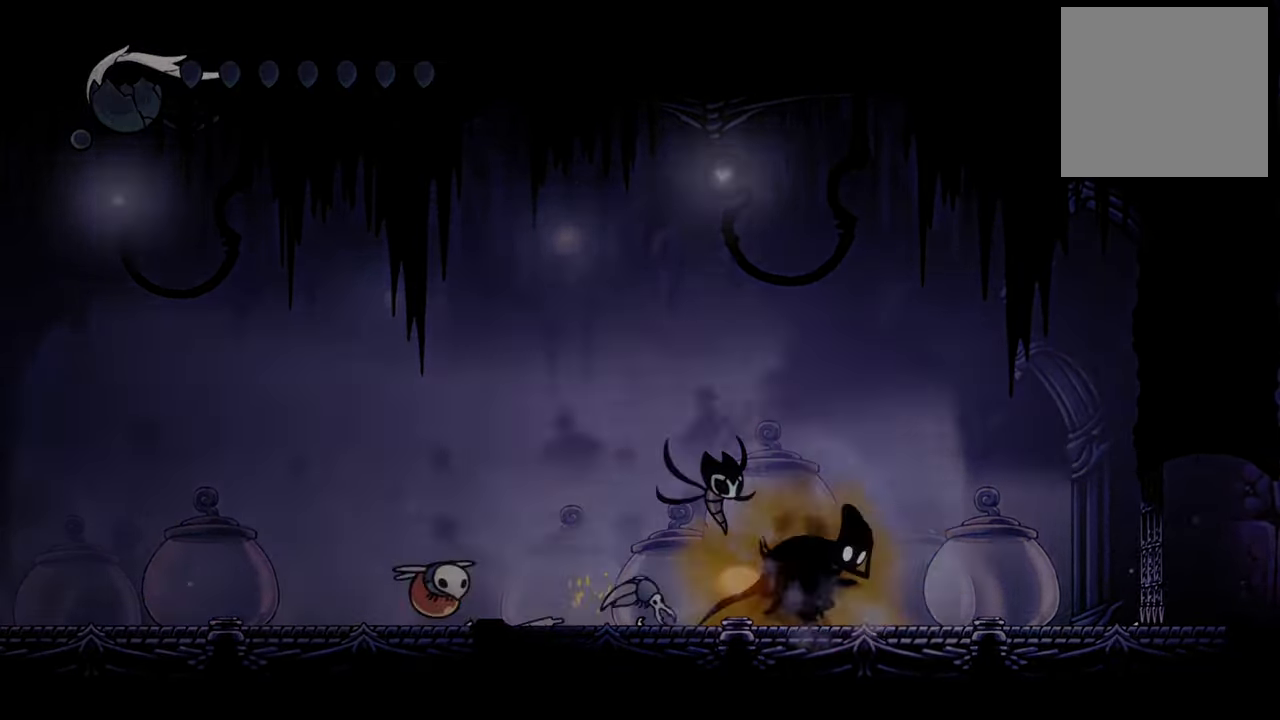
{"buttons": [], "events": []}
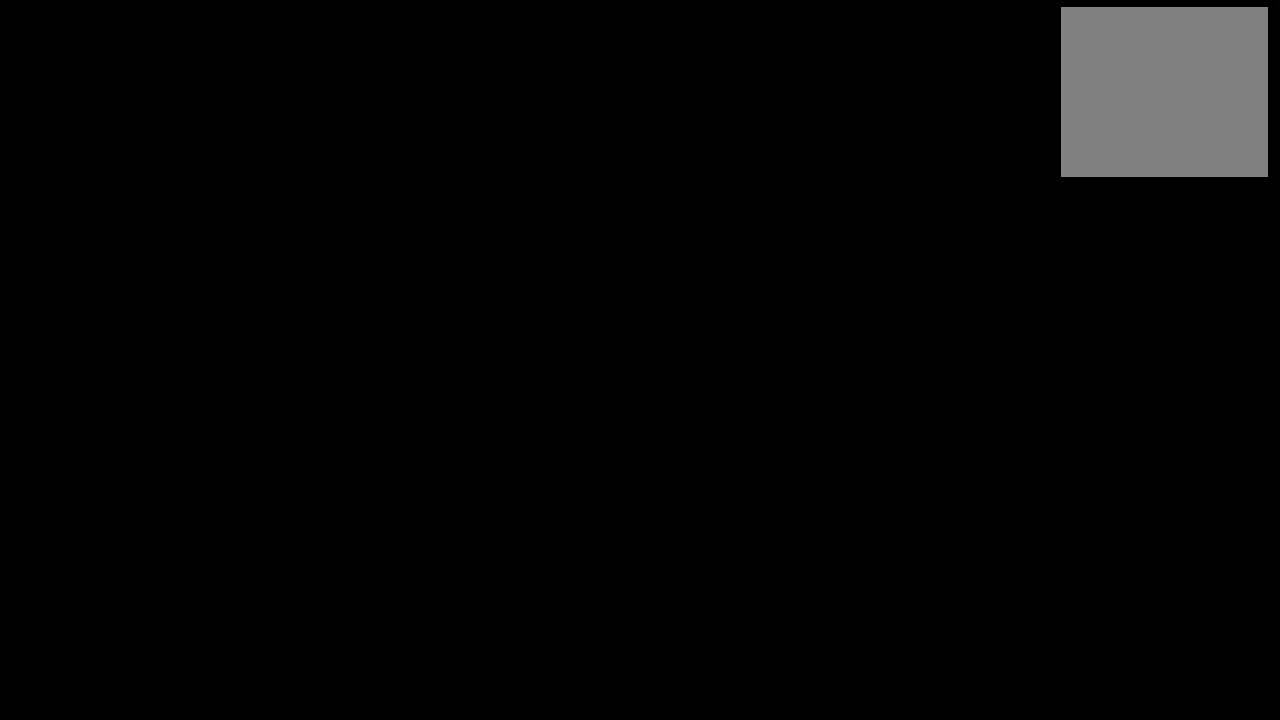
{"buttons": [], "events": []}
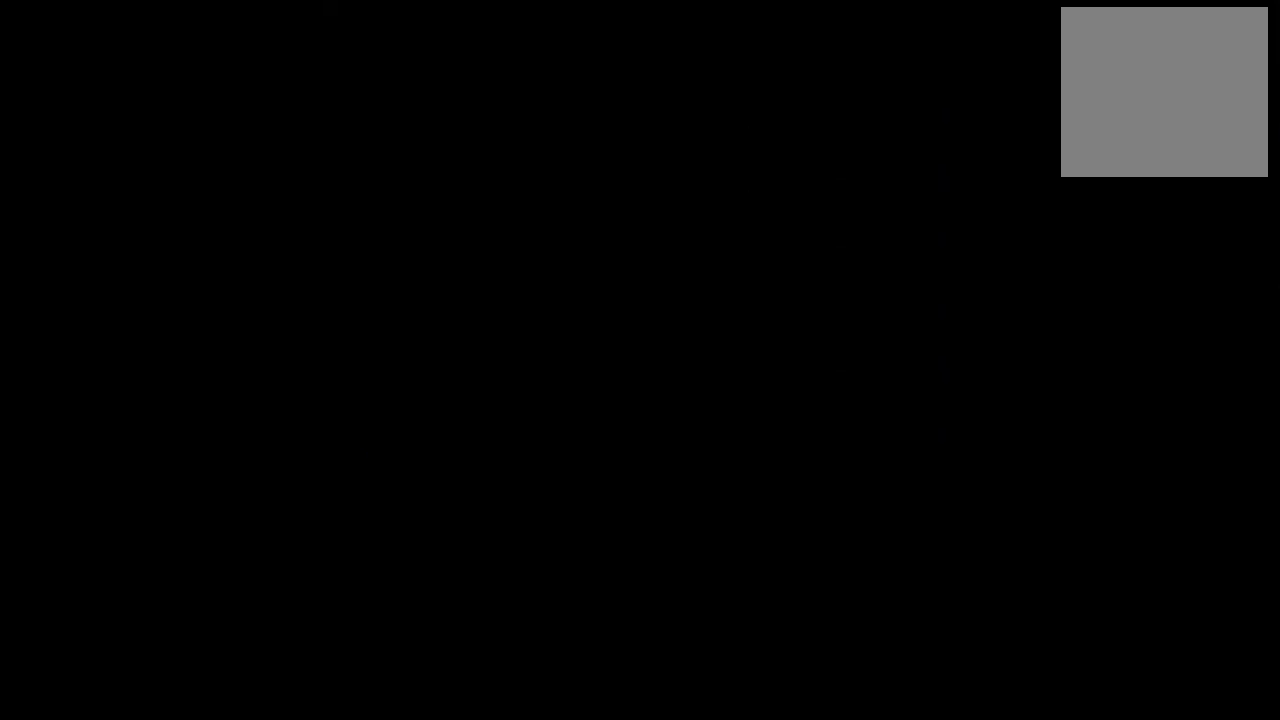
{"buttons": [], "events": []}
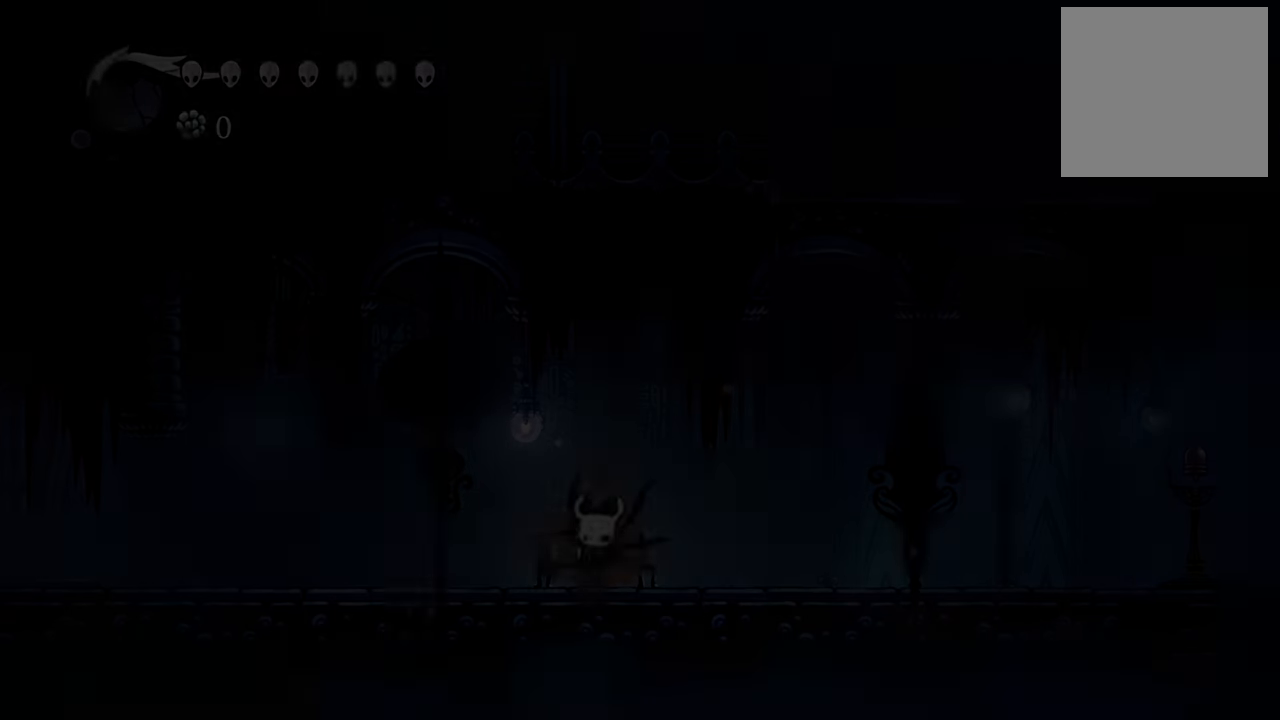
{"buttons": [], "events": []}
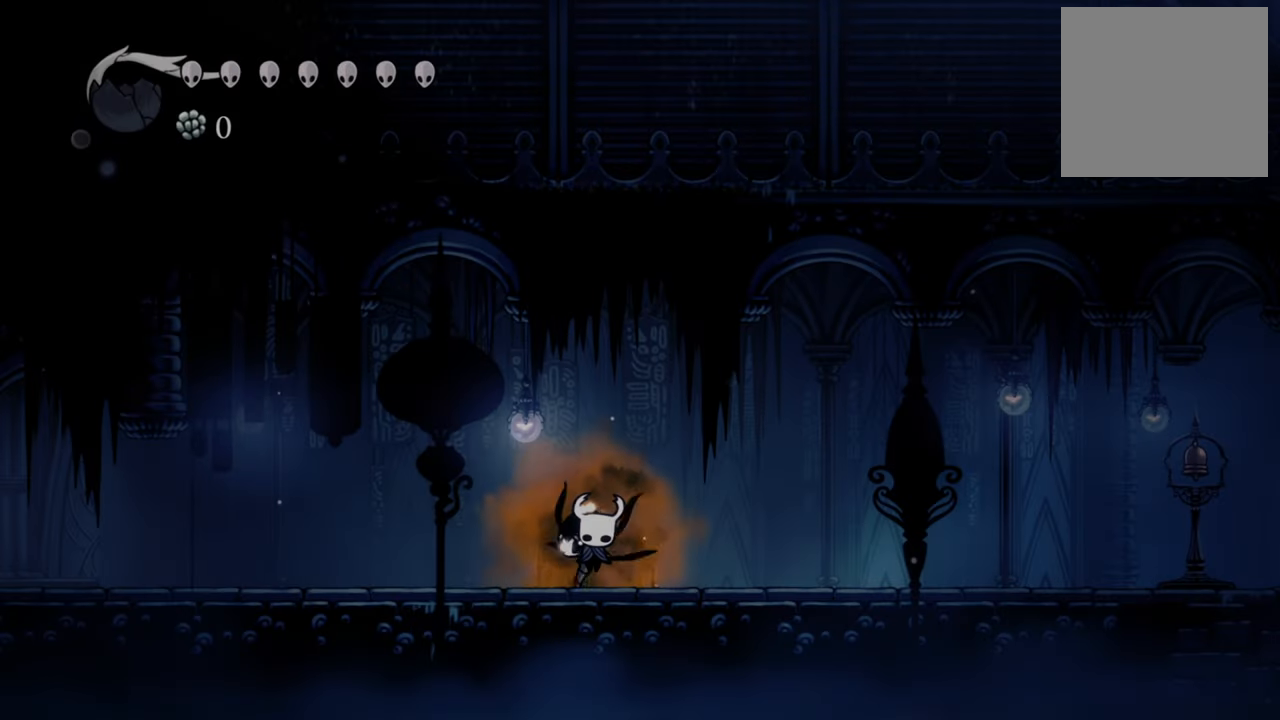
{"buttons": [], "events": [[160, "SELECT", "down"], [220, "SELECT", "up"]]}
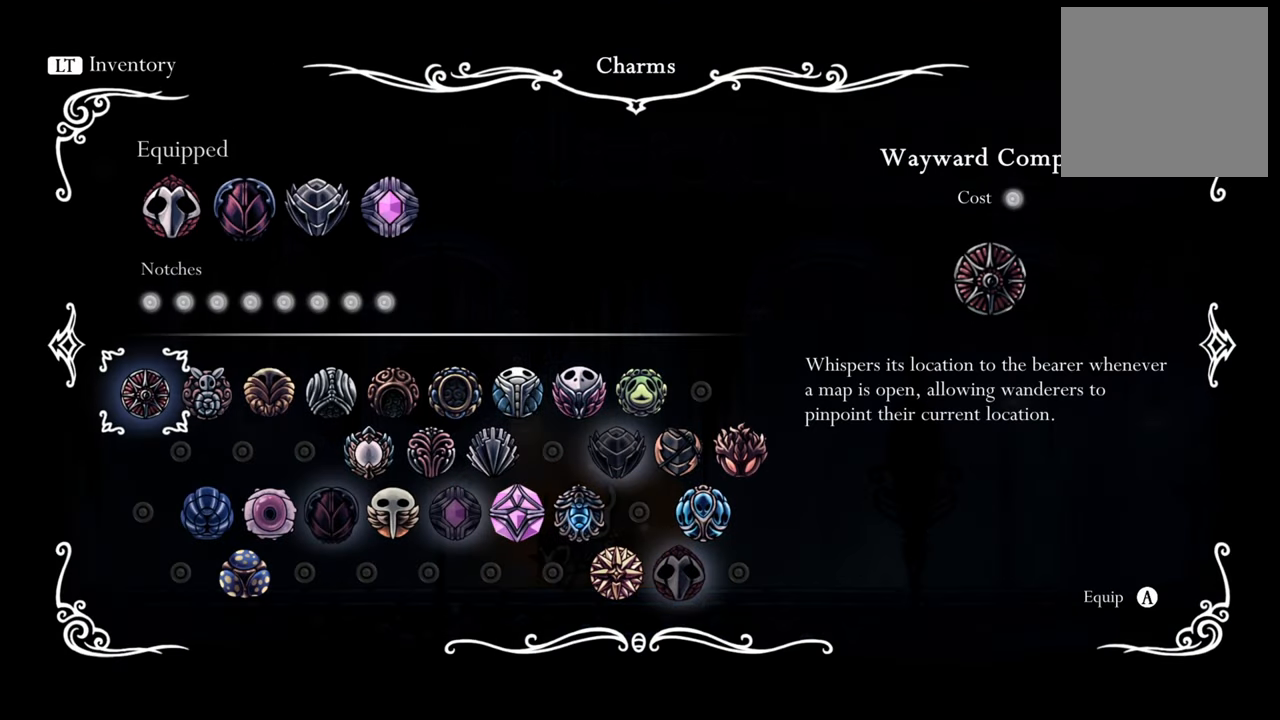
{"buttons": ["DPAD_RIGHT"], "events": [[400, "DPAD_RIGHT", "down"]]}
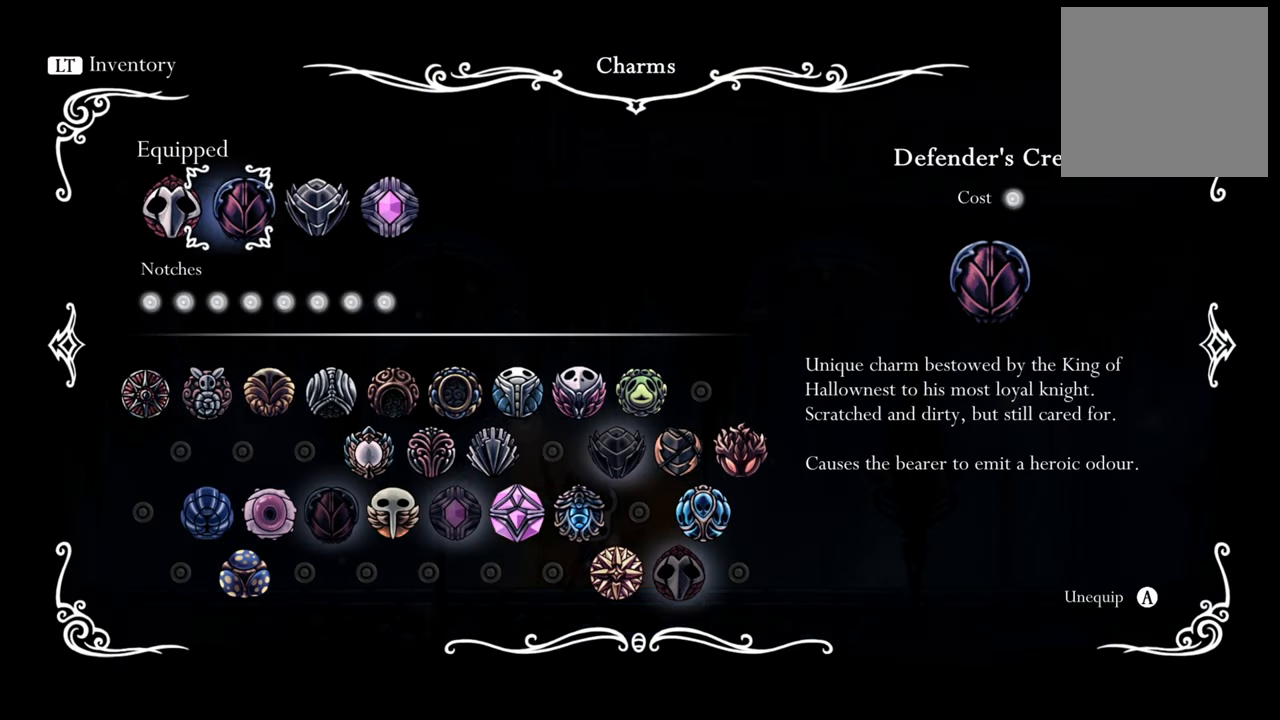
{"buttons": ["A"], "events": [[60, "DPAD_RIGHT", "up"], [160, "DPAD_RIGHT", "down"], [260, "DPAD_RIGHT", "up"], [460, "A", "down"]]}
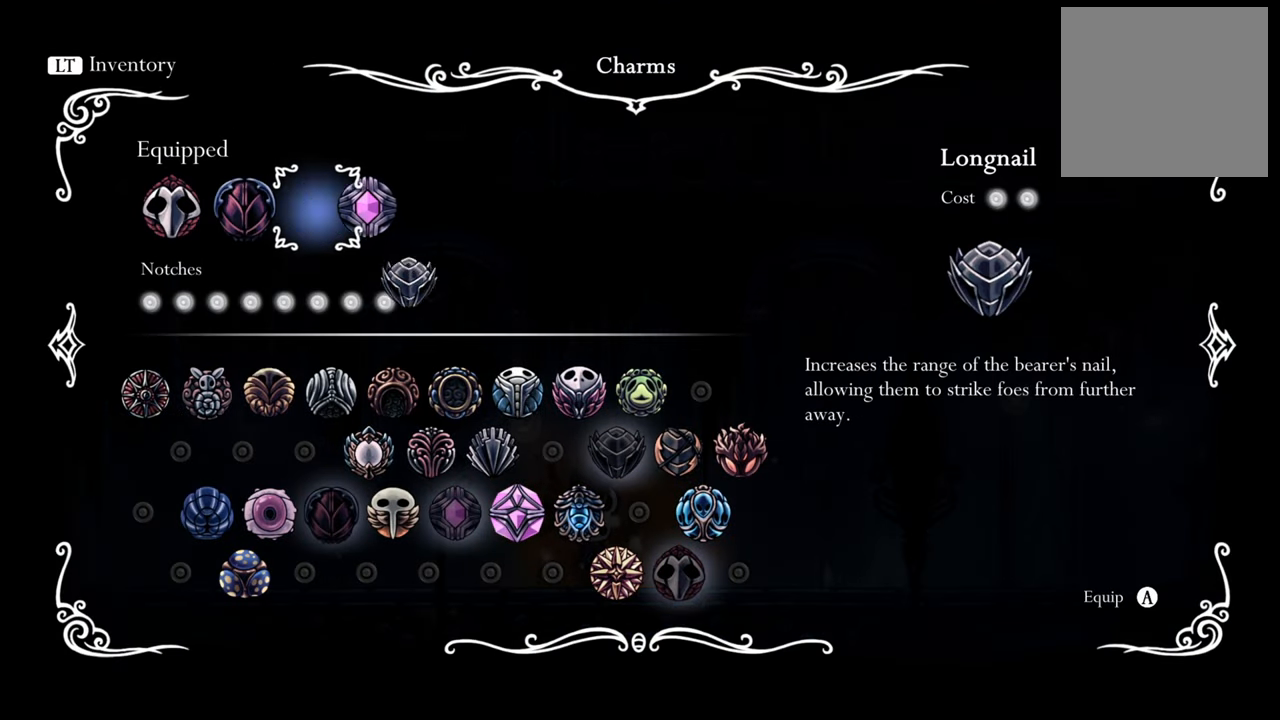
{"buttons": ["DPAD_LEFT"], "events": [[100, "A", "up"], [420, "DPAD_LEFT", "down"]]}